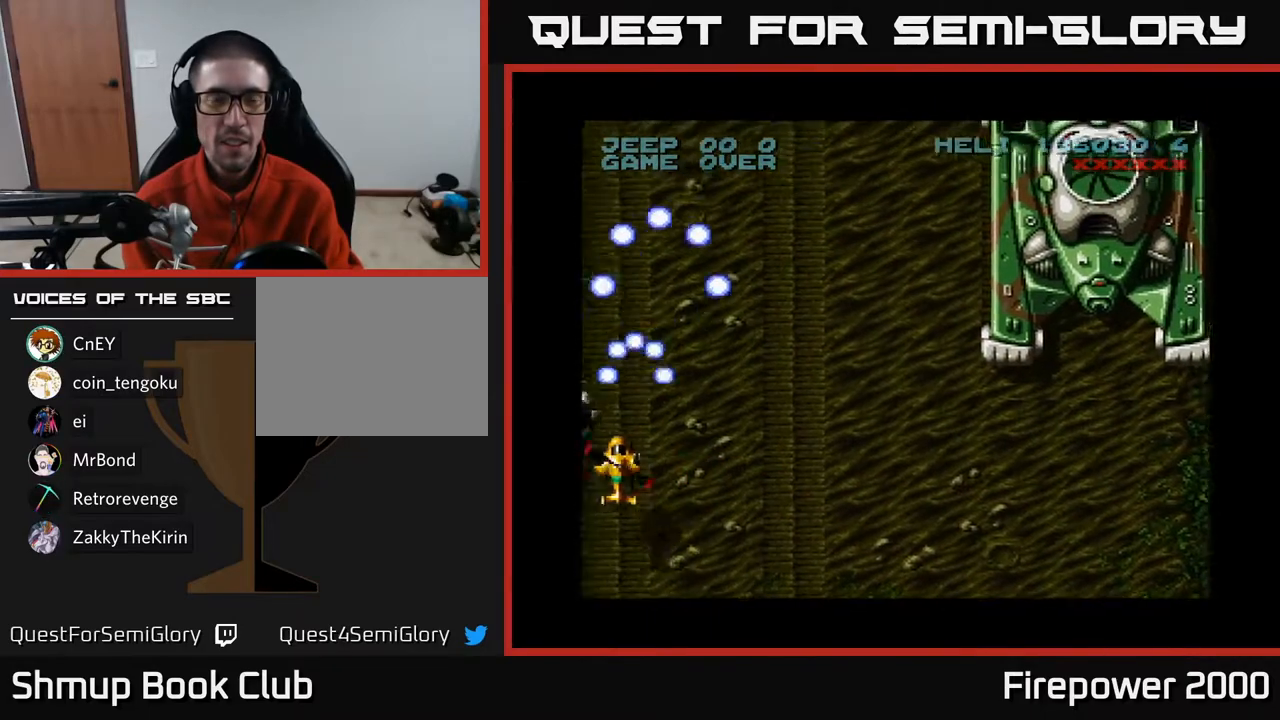
Gameplay with a controller (Xbox layout); each line is a JSON object with the inputs held at the frame after it. "events" lists button and stick changes between this image and that frame as [ms after this image, input, new state], when the widget could be followed in between.
{"buttons": ["A", "DPAD_DOWN", "DPAD_LEFT"], "left_stick": "center", "right_stick": "center", "events": [[133, "DPAD_DOWN", "down"]]}
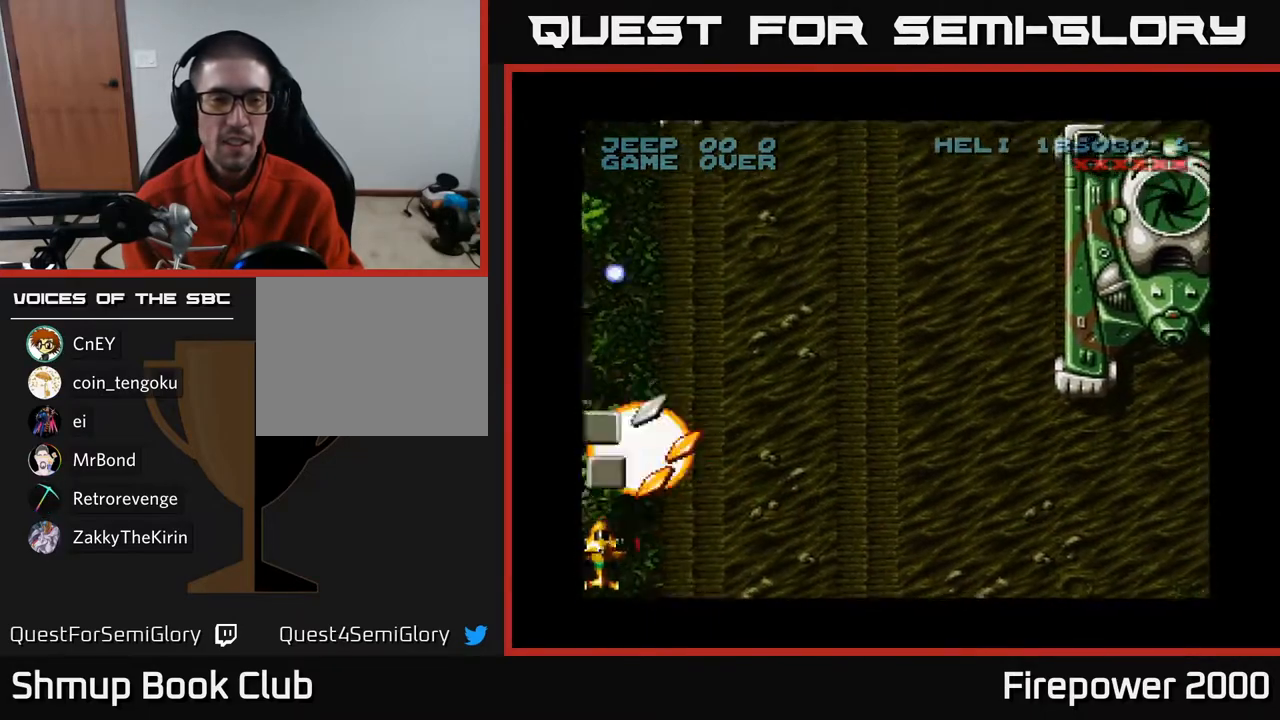
{"buttons": ["A", "DPAD_RIGHT"], "left_stick": "center", "right_stick": "center", "events": [[67, "DPAD_LEFT", "up"], [200, "DPAD_RIGHT", "down"], [317, "DPAD_RIGHT", "up"], [350, "DPAD_LEFT", "down"], [417, "DPAD_DOWN", "up"], [450, "DPAD_LEFT", "up"], [483, "DPAD_RIGHT", "down"]]}
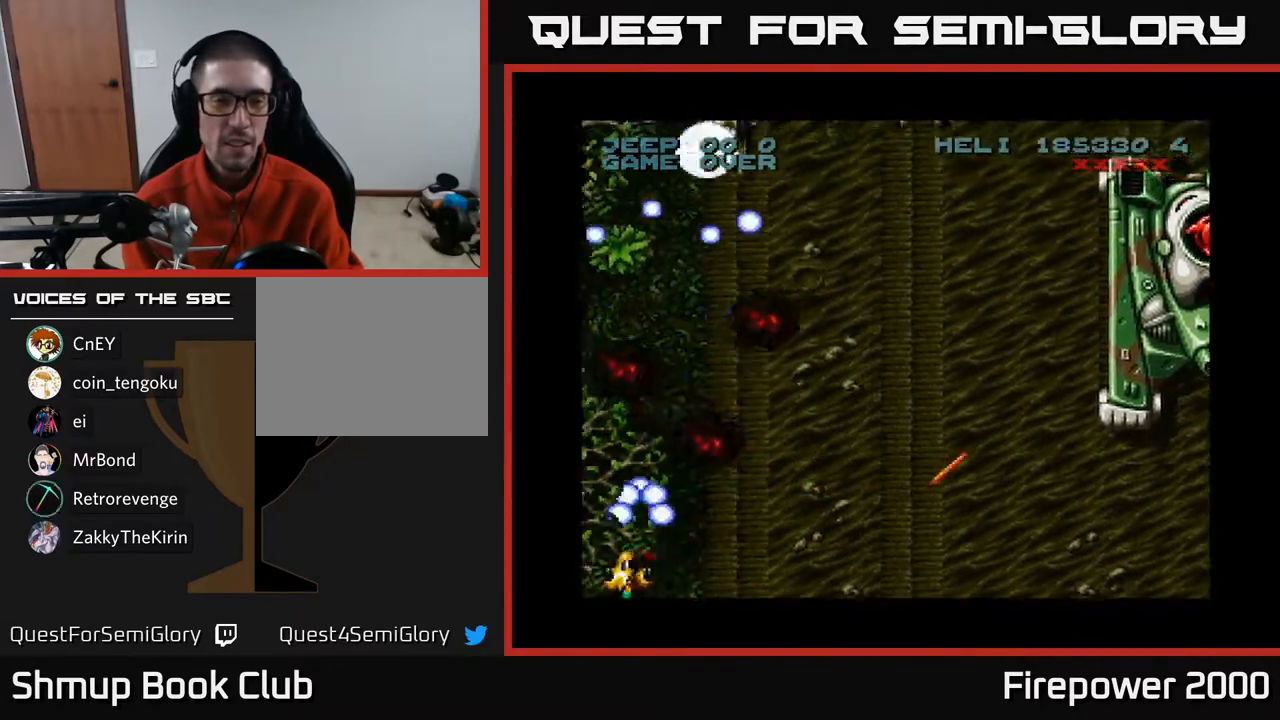
{"buttons": ["DPAD_UP", "DPAD_RIGHT"], "left_stick": "center", "right_stick": "center", "events": [[400, "DPAD_UP", "down"], [483, "A", "up"]]}
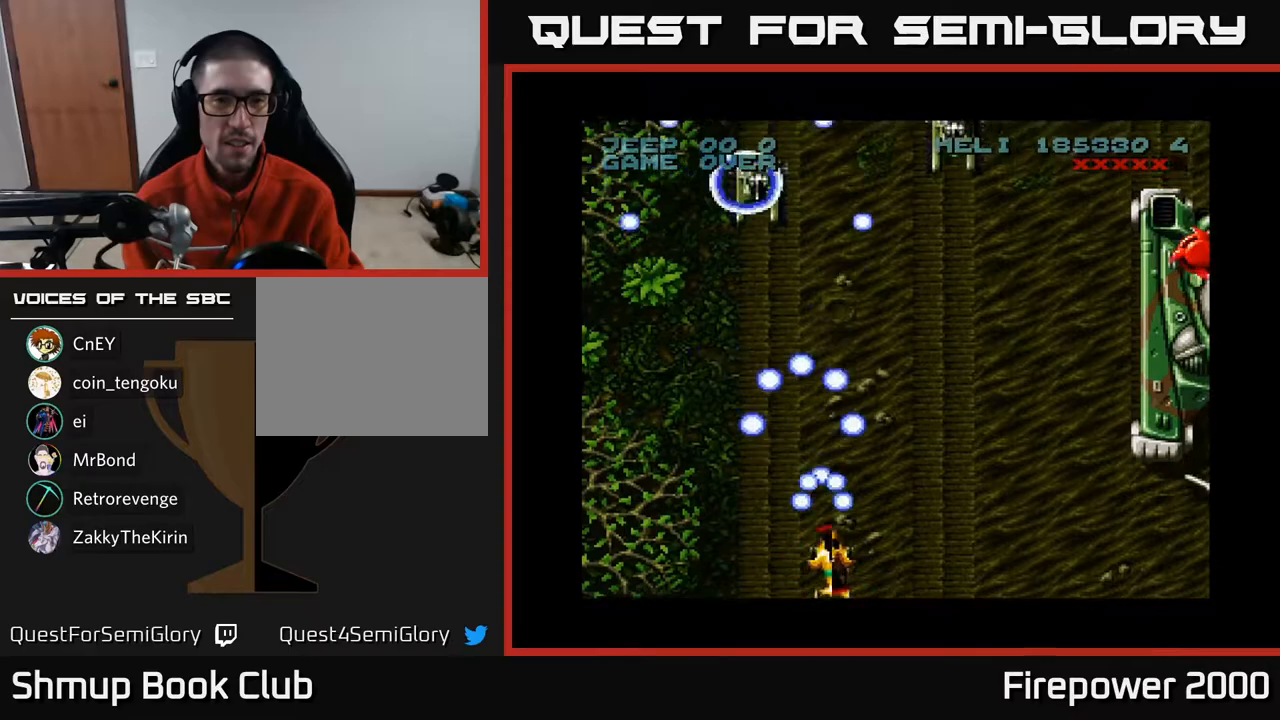
{"buttons": ["A", "DPAD_DOWN", "DPAD_RIGHT"], "left_stick": "center", "right_stick": "center", "events": [[33, "DPAD_RIGHT", "up"], [50, "A", "down"], [83, "DPAD_LEFT", "down"], [217, "DPAD_LEFT", "up"], [367, "DPAD_UP", "up"], [417, "DPAD_DOWN", "down"], [433, "DPAD_RIGHT", "down"]]}
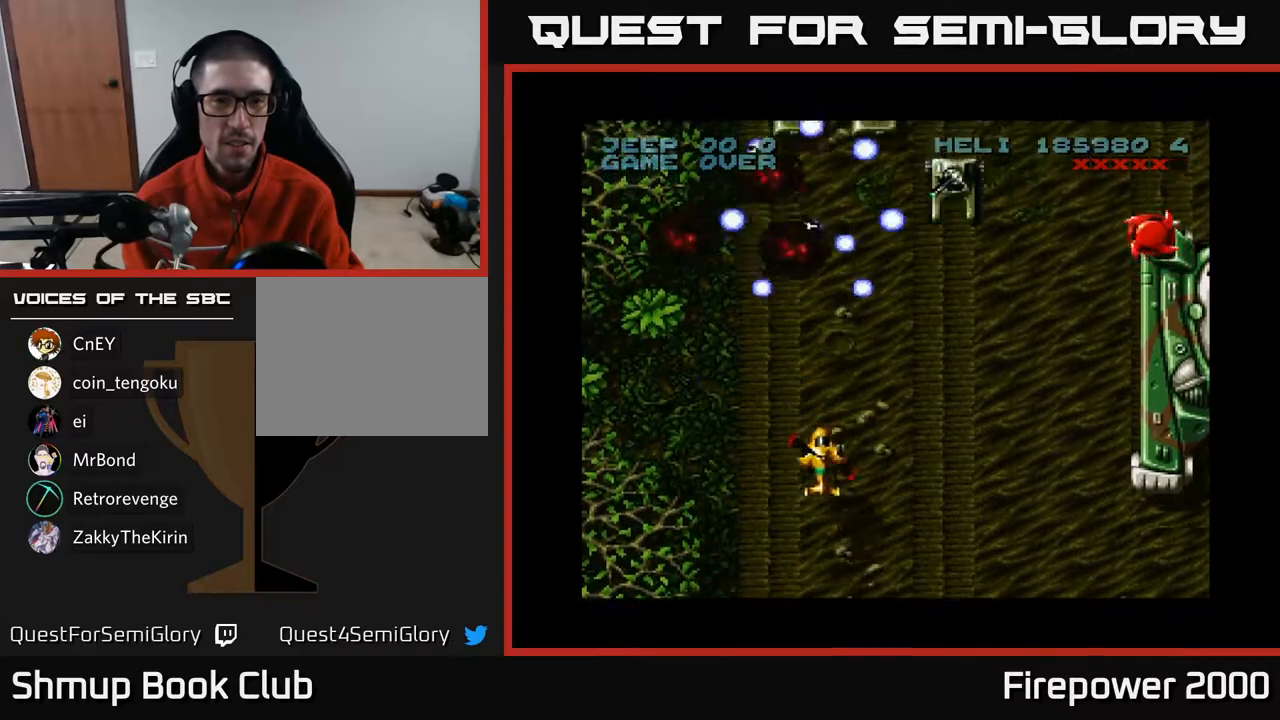
{"buttons": ["A", "DPAD_DOWN"], "left_stick": "center", "right_stick": "center", "events": [[17, "DPAD_DOWN", "up"], [267, "DPAD_UP", "down"], [283, "DPAD_RIGHT", "up"], [367, "DPAD_UP", "up"], [450, "DPAD_DOWN", "down"]]}
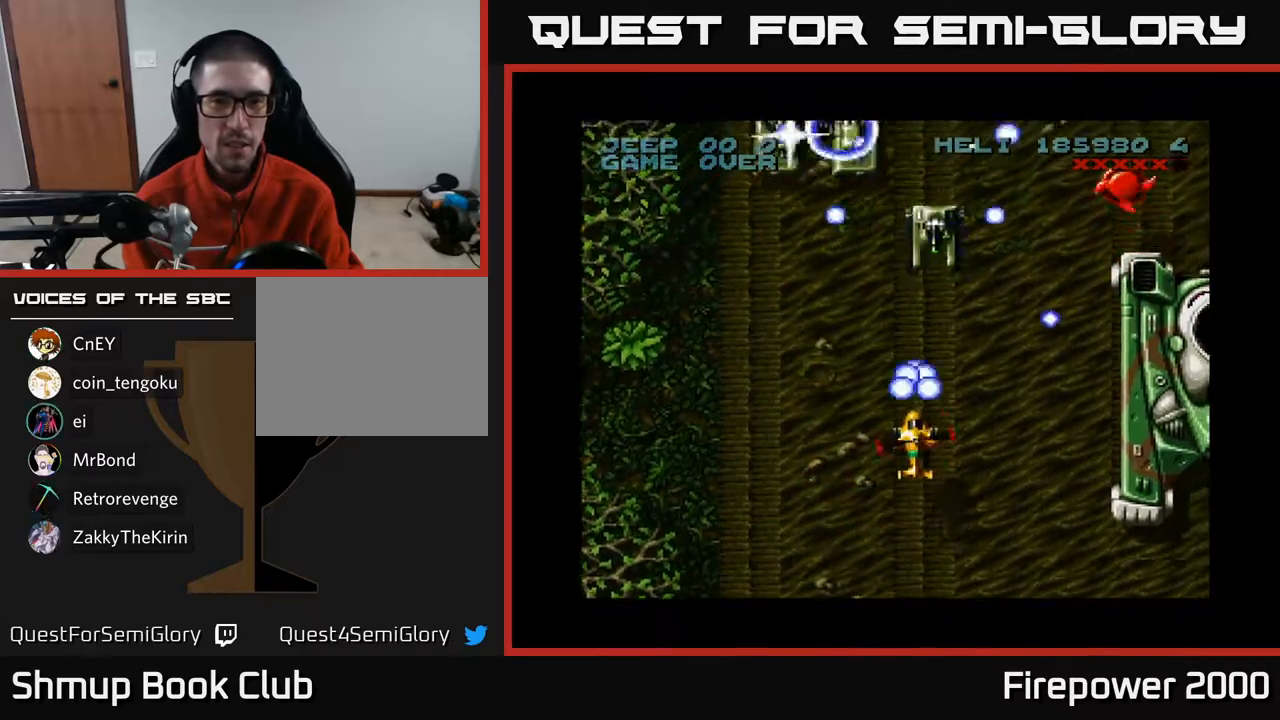
{"buttons": ["A", "DPAD_UP"], "left_stick": "center", "right_stick": "center", "events": [[117, "DPAD_LEFT", "down"], [183, "DPAD_DOWN", "up"], [267, "DPAD_UP", "down"], [467, "DPAD_LEFT", "up"]]}
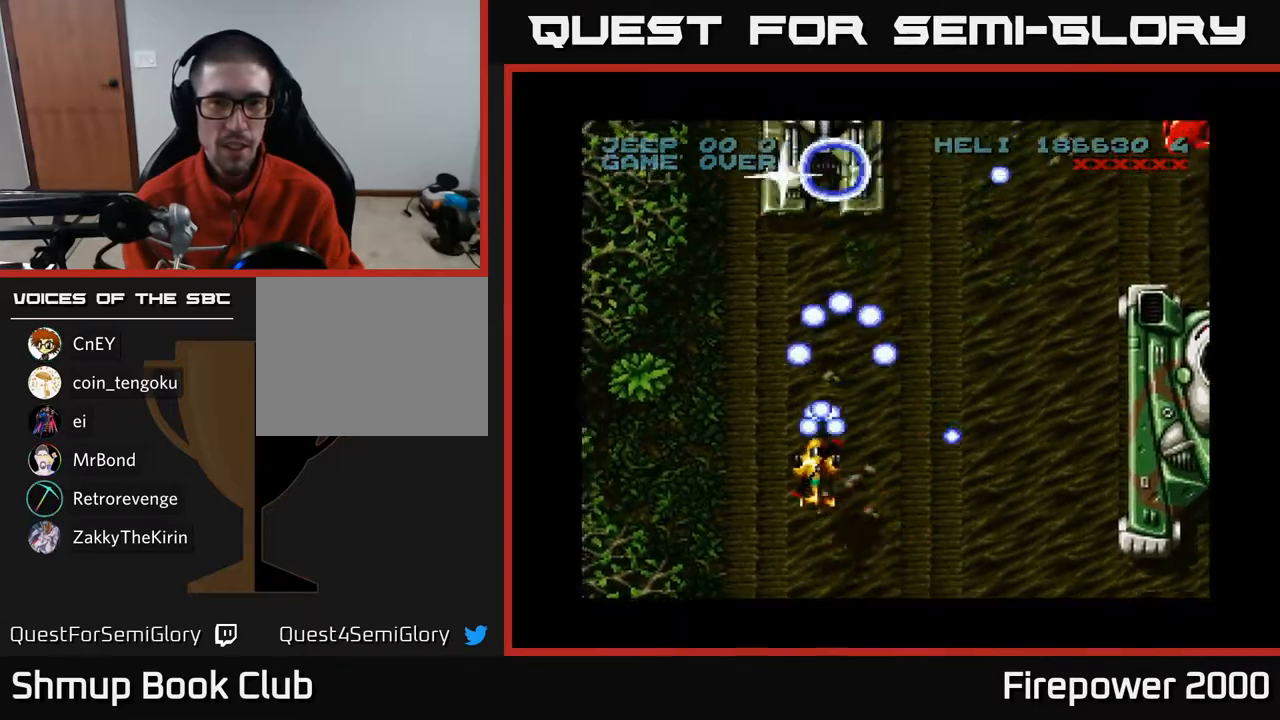
{"buttons": ["A", "DPAD_DOWN"], "left_stick": "center", "right_stick": "center", "events": [[400, "DPAD_RIGHT", "down"], [400, "DPAD_UP", "up"], [433, "DPAD_DOWN", "down"], [433, "DPAD_RIGHT", "up"]]}
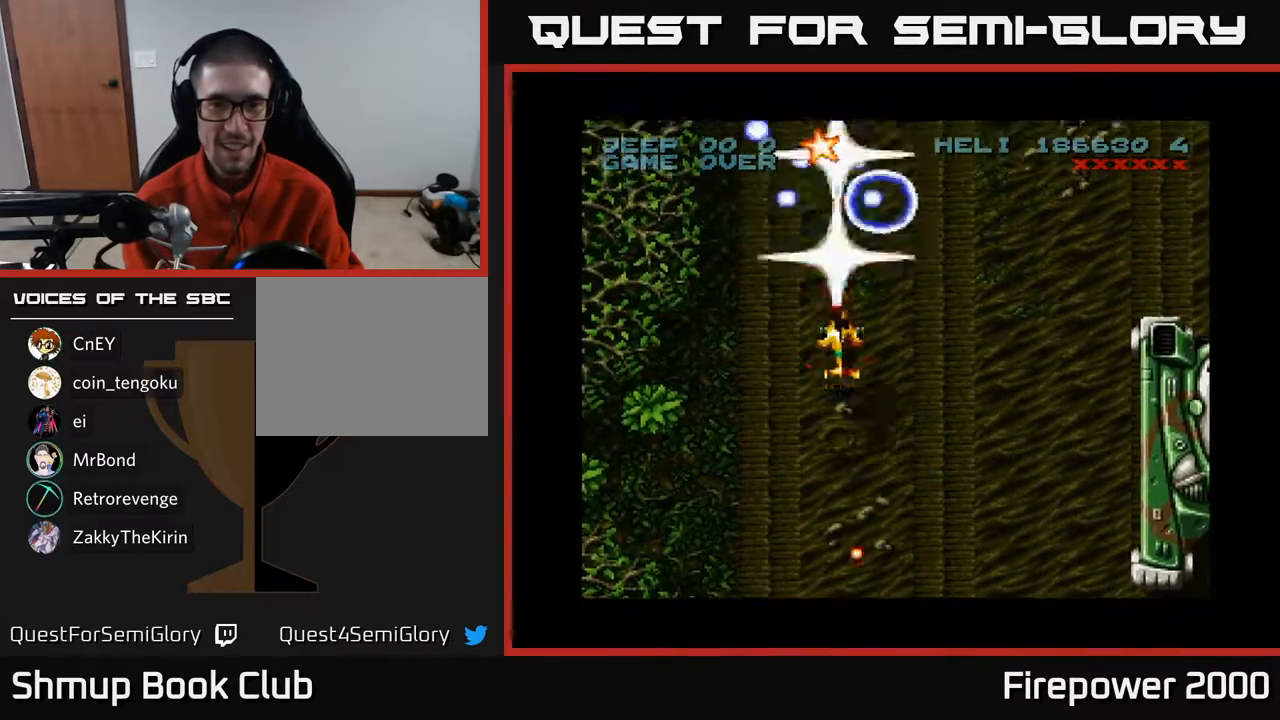
{"buttons": ["A", "DPAD_DOWN", "DPAD_RIGHT"], "left_stick": "center", "right_stick": "center", "events": [[100, "DPAD_RIGHT", "down"]]}
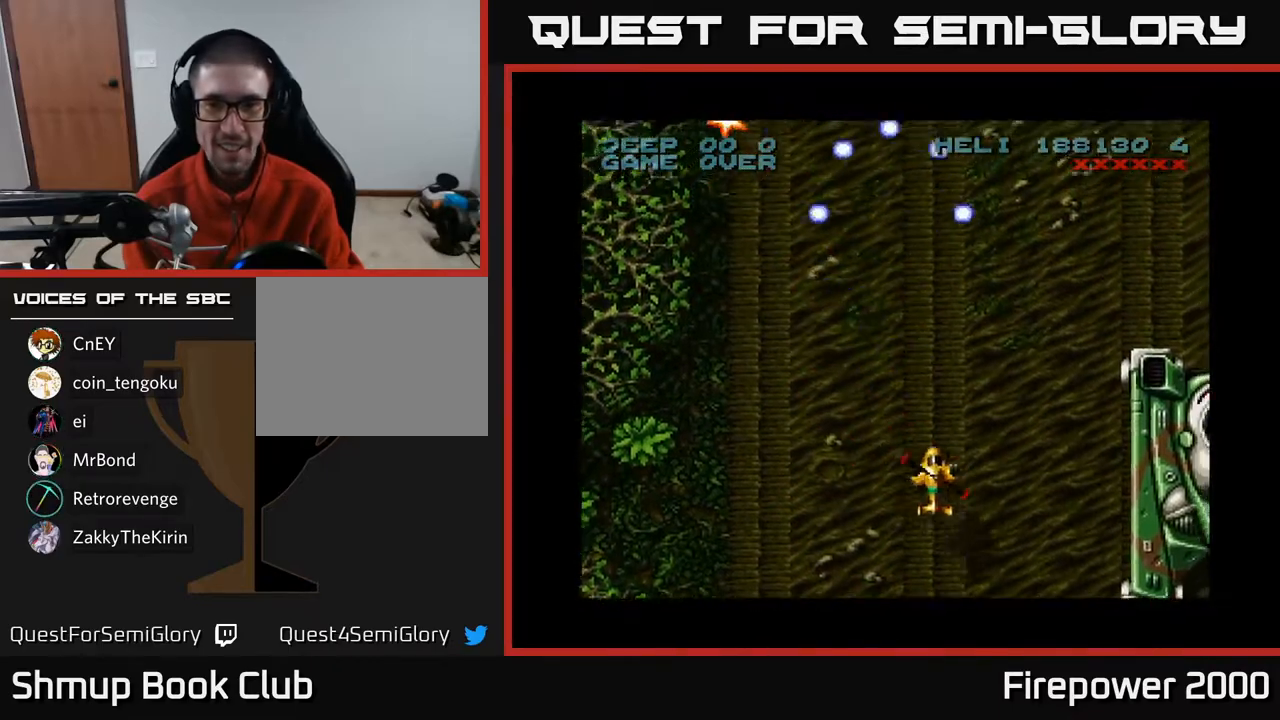
{"buttons": ["A", "DPAD_RIGHT"], "left_stick": "center", "right_stick": "center", "events": [[300, "DPAD_DOWN", "up"]]}
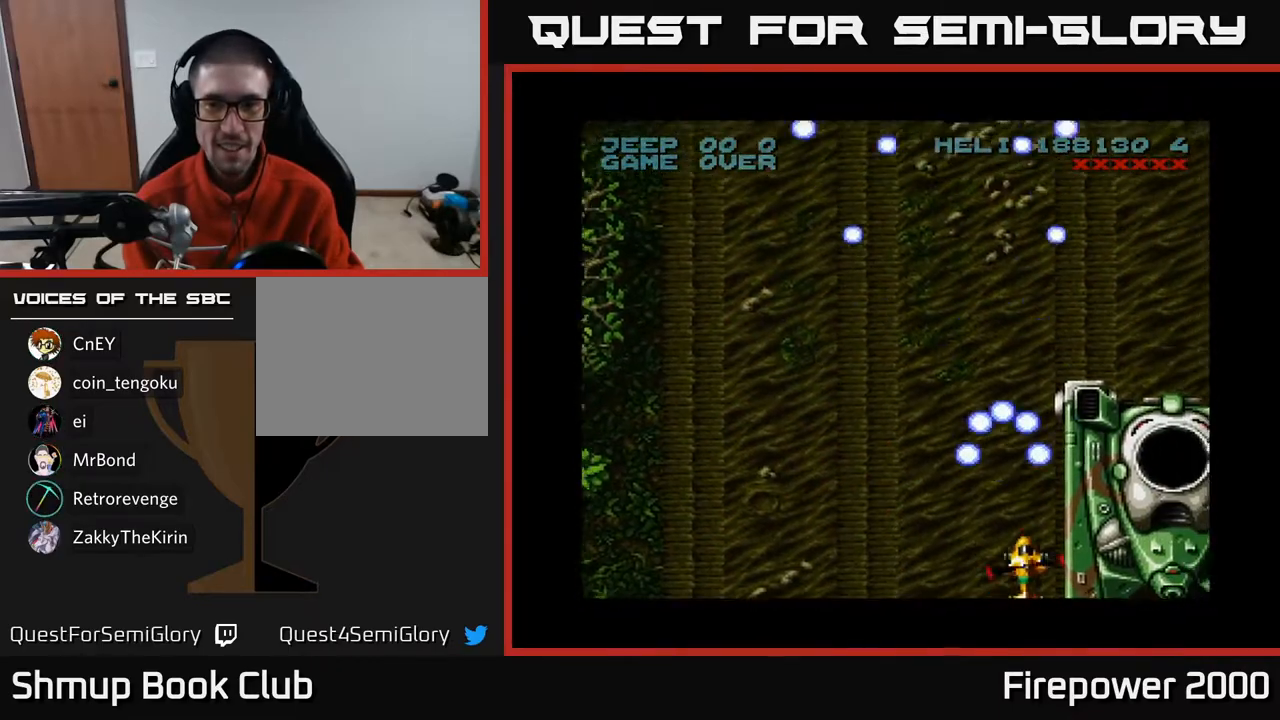
{"buttons": ["A", "DPAD_RIGHT"], "left_stick": "center", "right_stick": "center", "events": []}
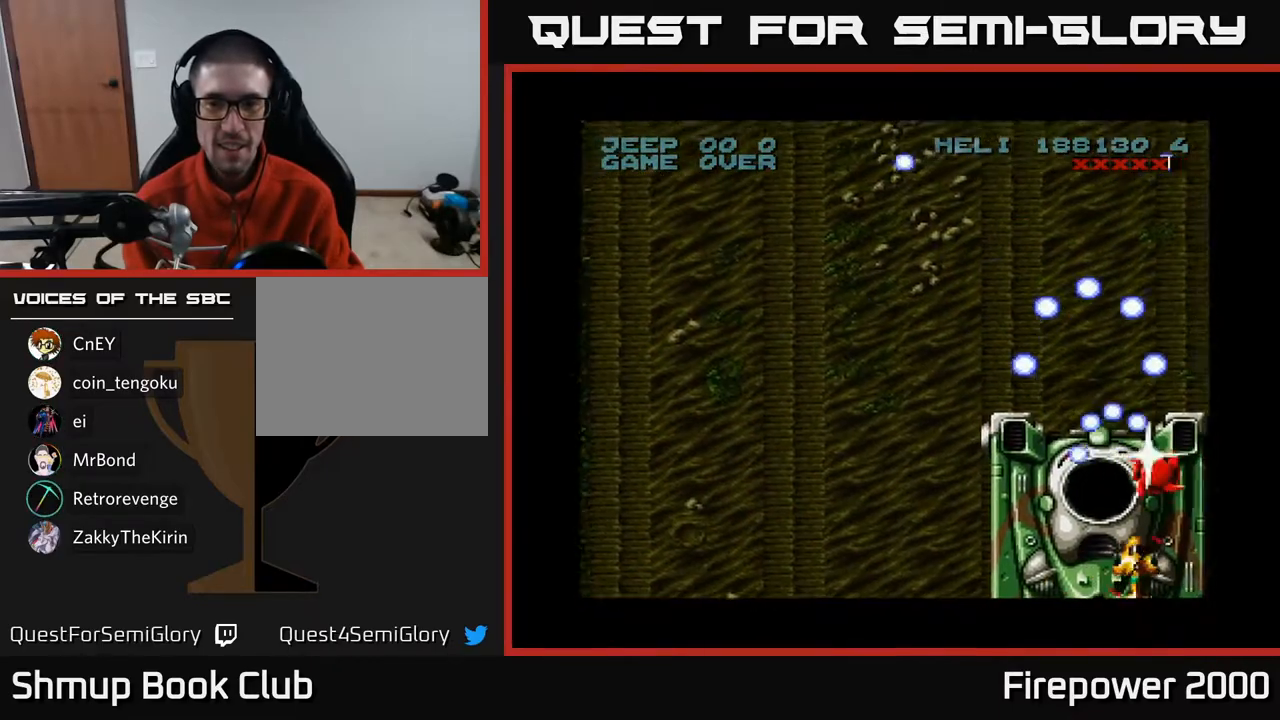
{"buttons": ["A", "DPAD_RIGHT"], "left_stick": "center", "right_stick": "center", "events": []}
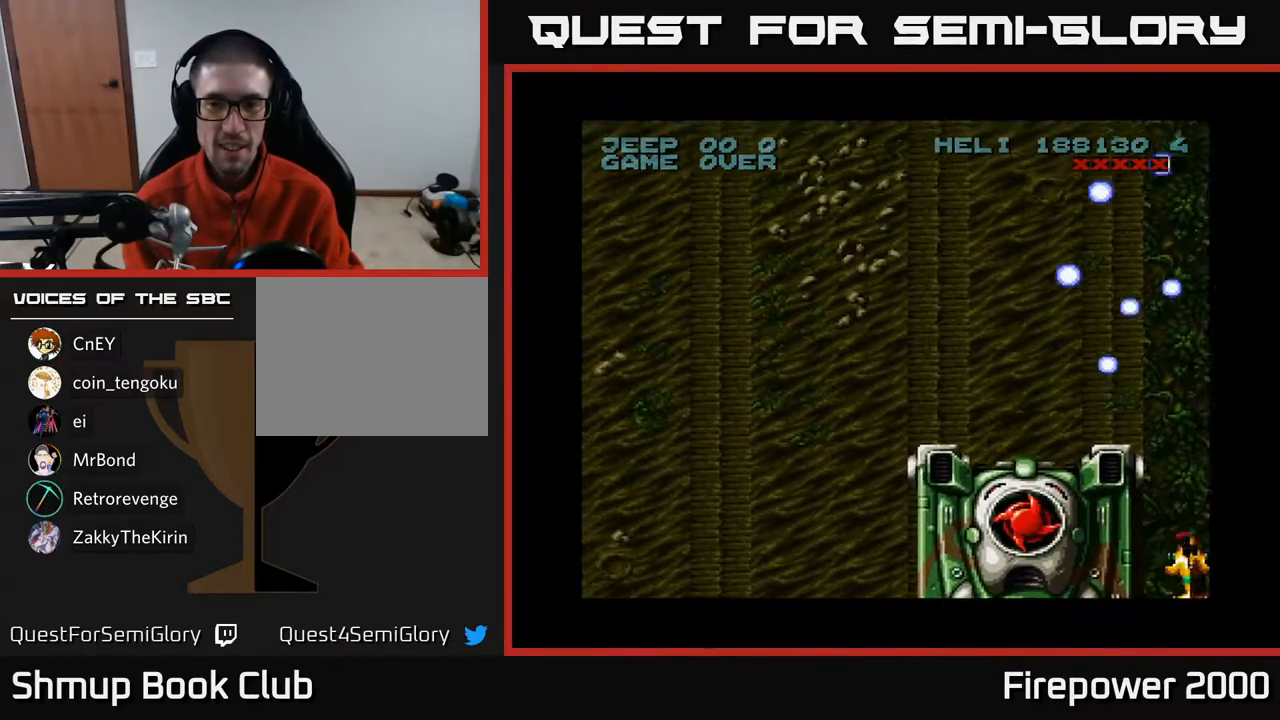
{"buttons": ["A", "DPAD_UP"], "left_stick": "center", "right_stick": "center", "events": [[133, "DPAD_RIGHT", "up"], [150, "DPAD_UP", "down"]]}
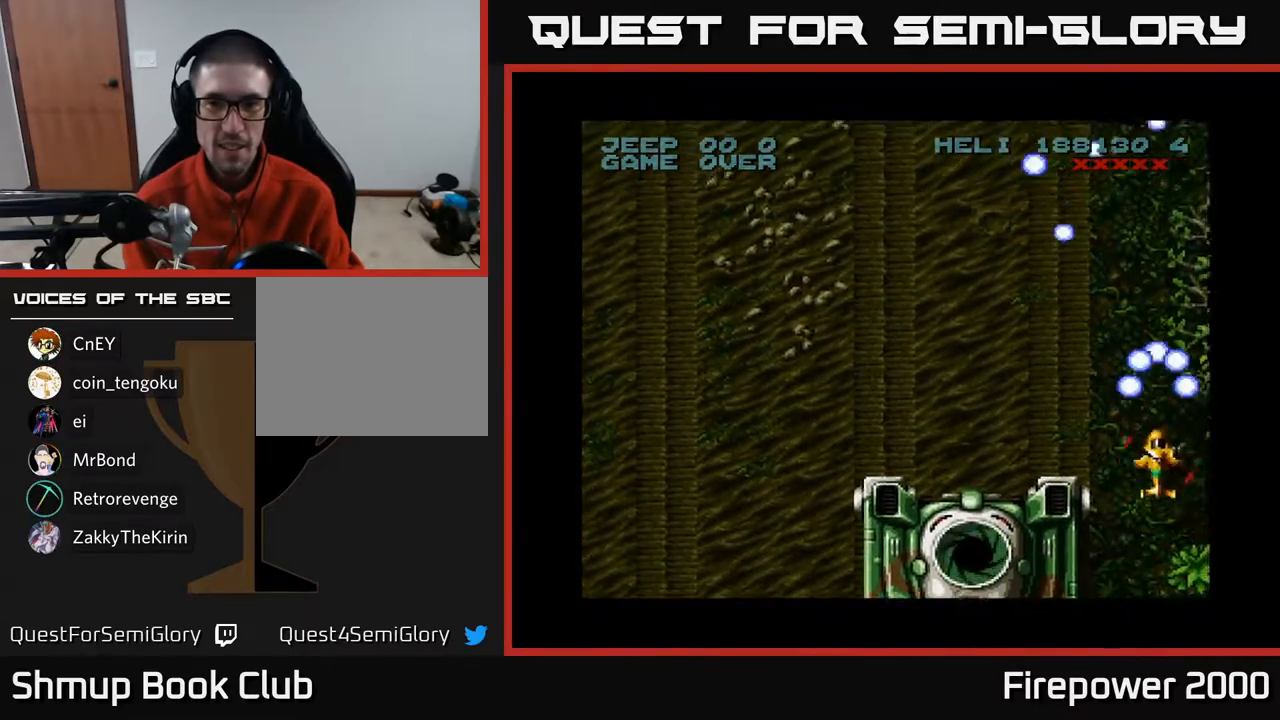
{"buttons": ["A", "DPAD_DOWN", "DPAD_RIGHT"], "left_stick": "center", "right_stick": "center", "events": [[83, "DPAD_RIGHT", "down"], [83, "DPAD_UP", "up"], [350, "DPAD_DOWN", "down"]]}
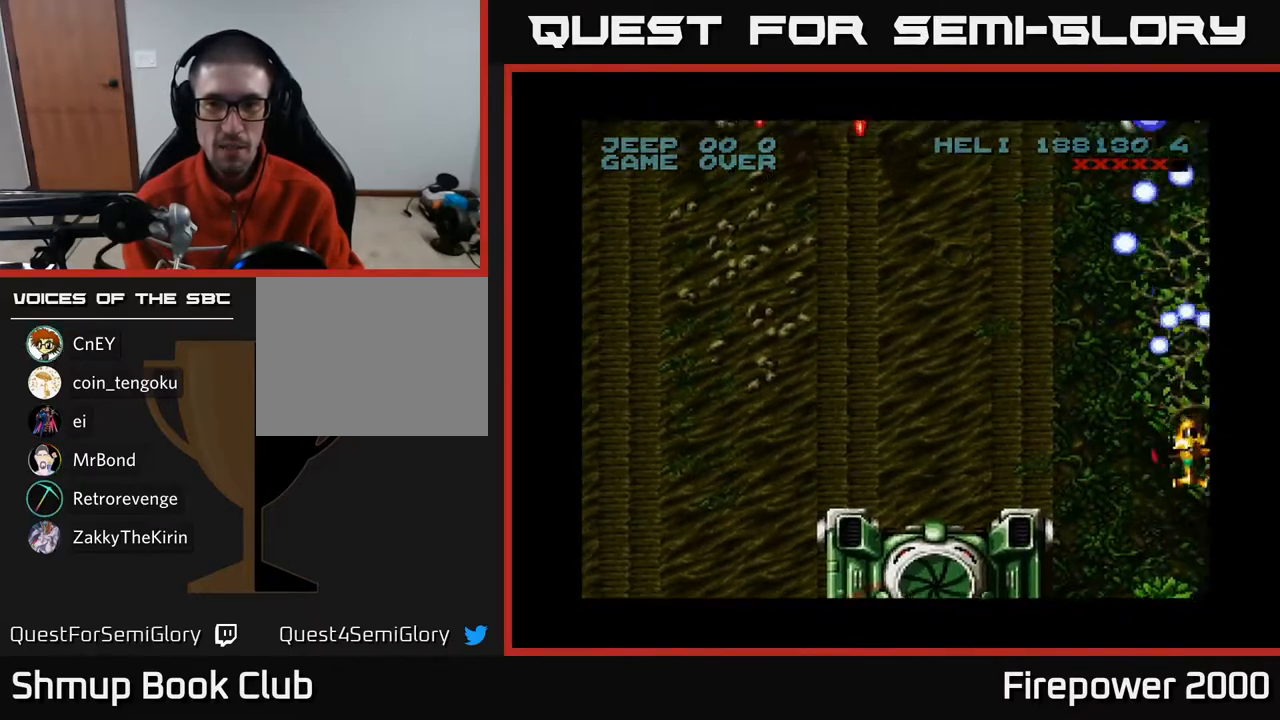
{"buttons": ["A", "DPAD_LEFT"], "left_stick": "center", "right_stick": "center", "events": [[33, "DPAD_RIGHT", "up"], [117, "DPAD_LEFT", "down"], [167, "DPAD_DOWN", "up"]]}
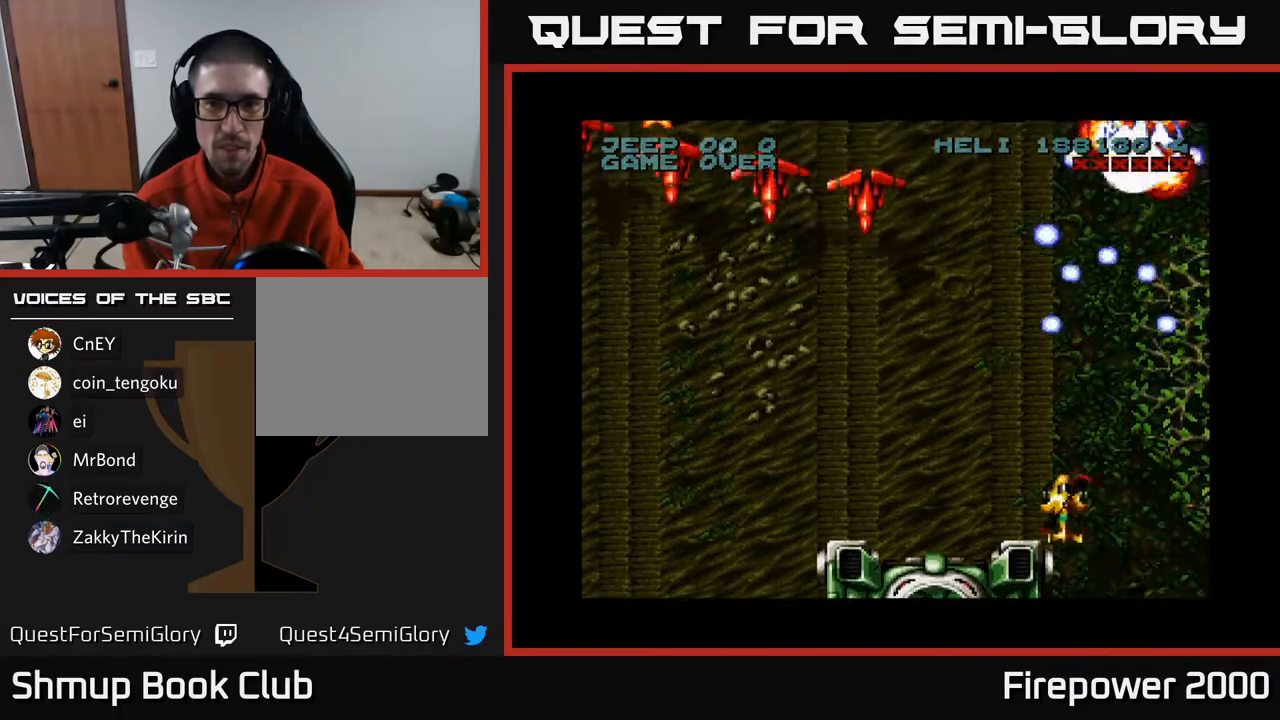
{"buttons": ["A", "DPAD_LEFT"], "left_stick": "center", "right_stick": "center", "events": []}
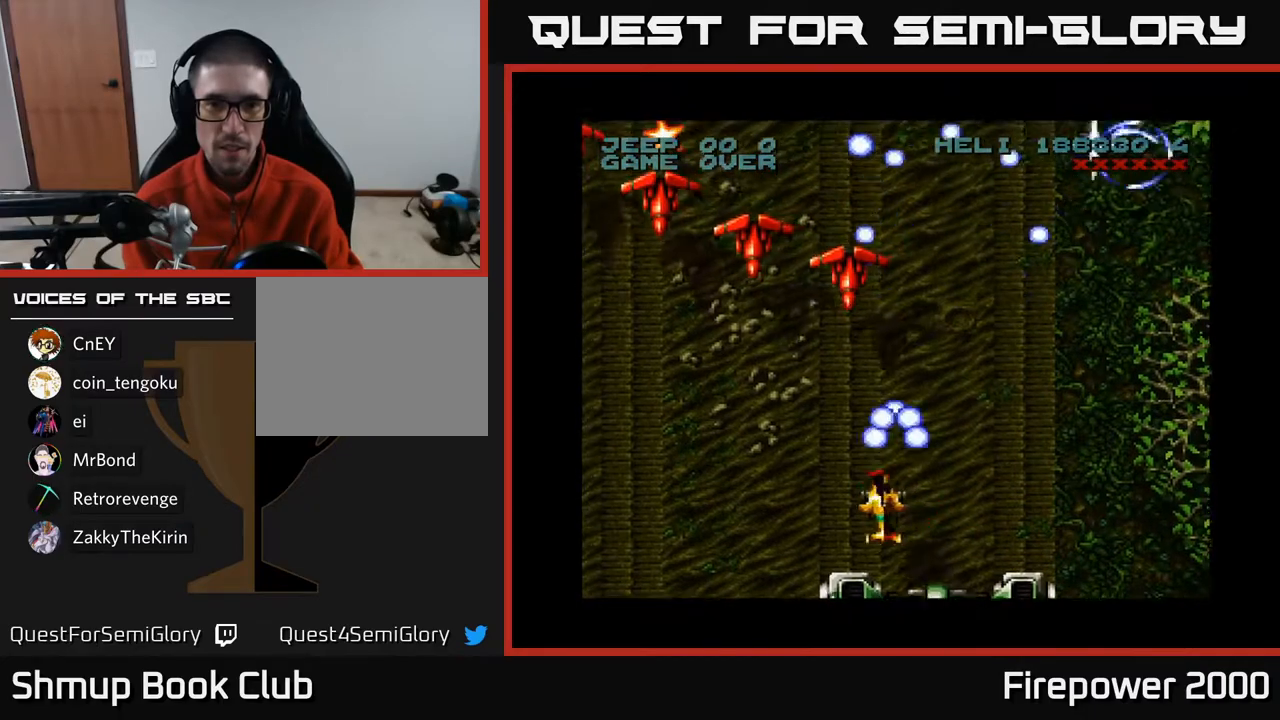
{"buttons": ["A", "DPAD_LEFT"], "left_stick": "center", "right_stick": "center", "events": []}
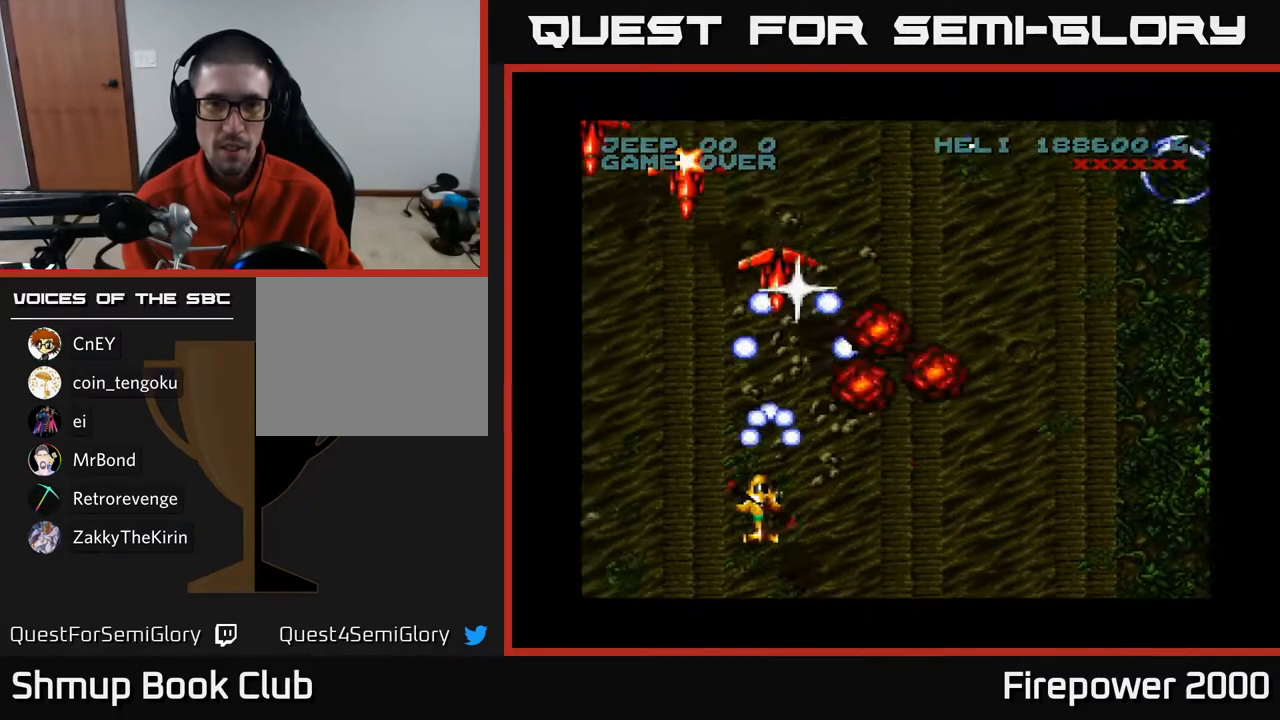
{"buttons": ["A", "DPAD_LEFT"], "left_stick": "center", "right_stick": "center", "events": []}
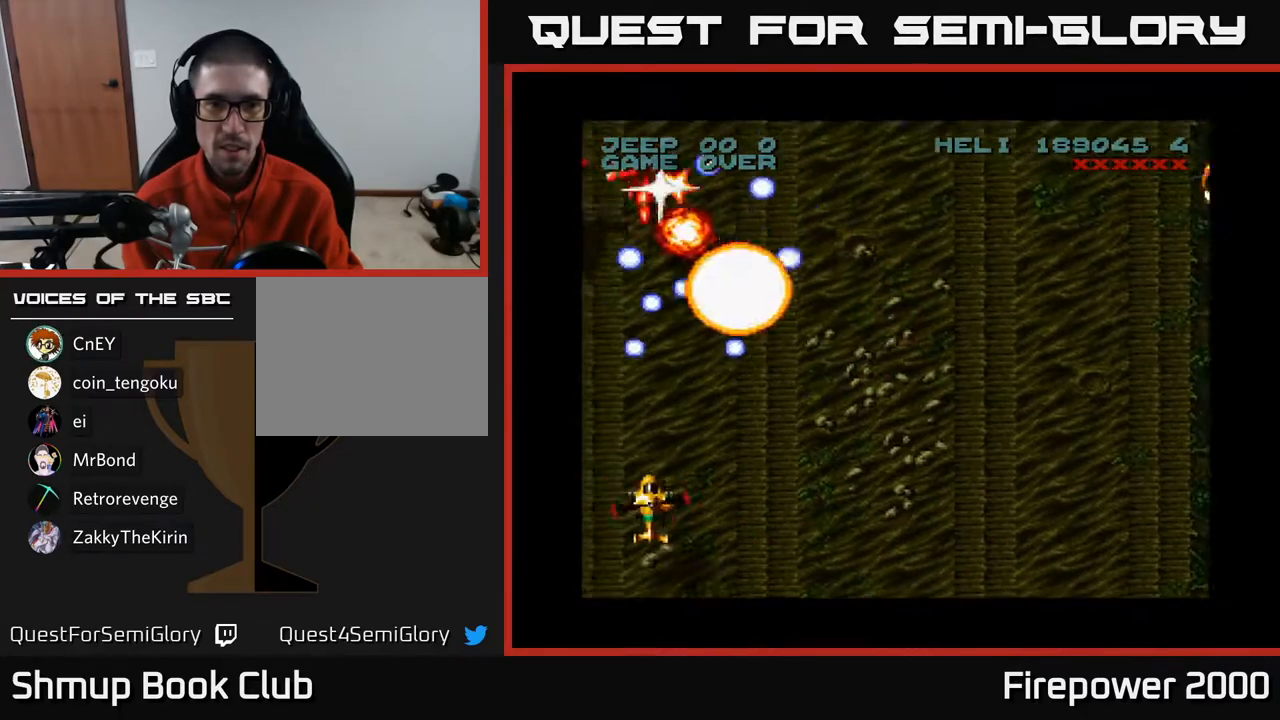
{"buttons": ["A", "DPAD_UP"], "left_stick": "center", "right_stick": "center", "events": [[267, "DPAD_UP", "down"], [400, "DPAD_LEFT", "up"]]}
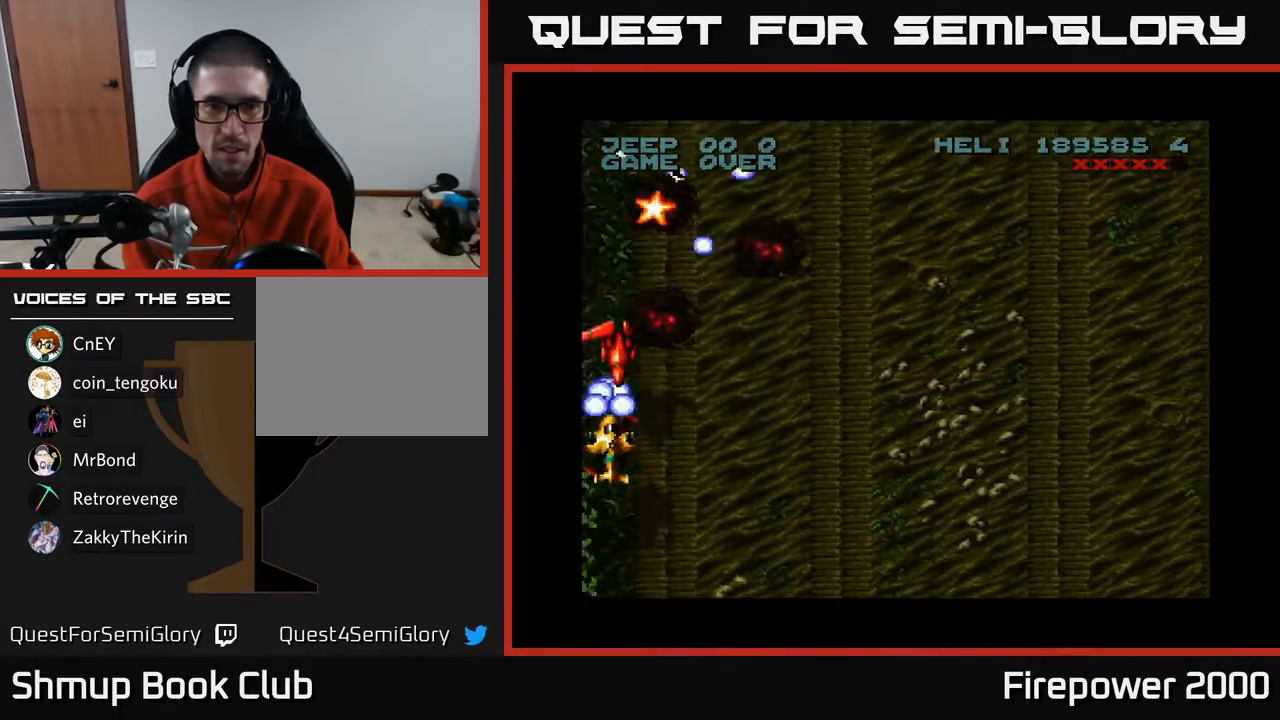
{"buttons": ["A", "DPAD_UP", "DPAD_LEFT"], "left_stick": "center", "right_stick": "center", "events": [[17, "DPAD_RIGHT", "down"], [117, "DPAD_RIGHT", "up"], [417, "DPAD_LEFT", "down"]]}
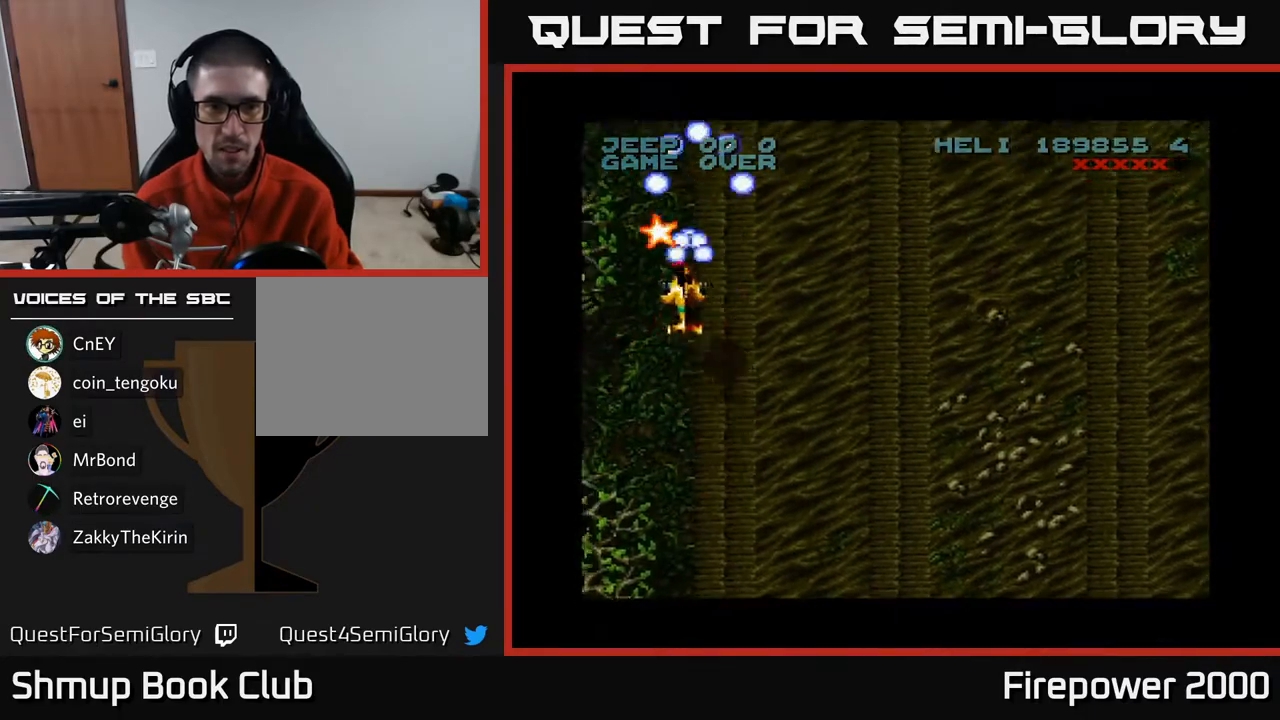
{"buttons": ["A", "DPAD_DOWN", "DPAD_RIGHT"], "left_stick": "center", "right_stick": "center", "events": [[133, "DPAD_LEFT", "up"], [150, "DPAD_UP", "up"], [183, "DPAD_DOWN", "down"], [183, "DPAD_RIGHT", "down"]]}
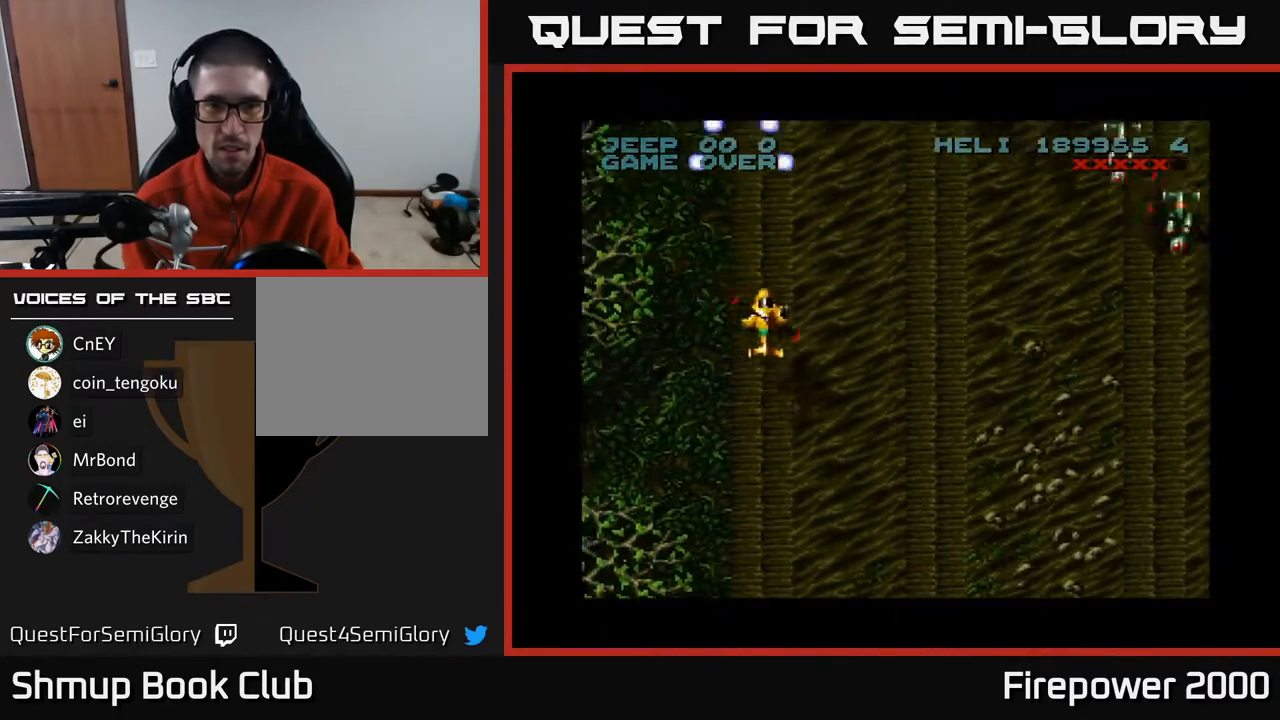
{"buttons": ["A", "DPAD_DOWN", "DPAD_RIGHT"], "left_stick": "center", "right_stick": "center", "events": []}
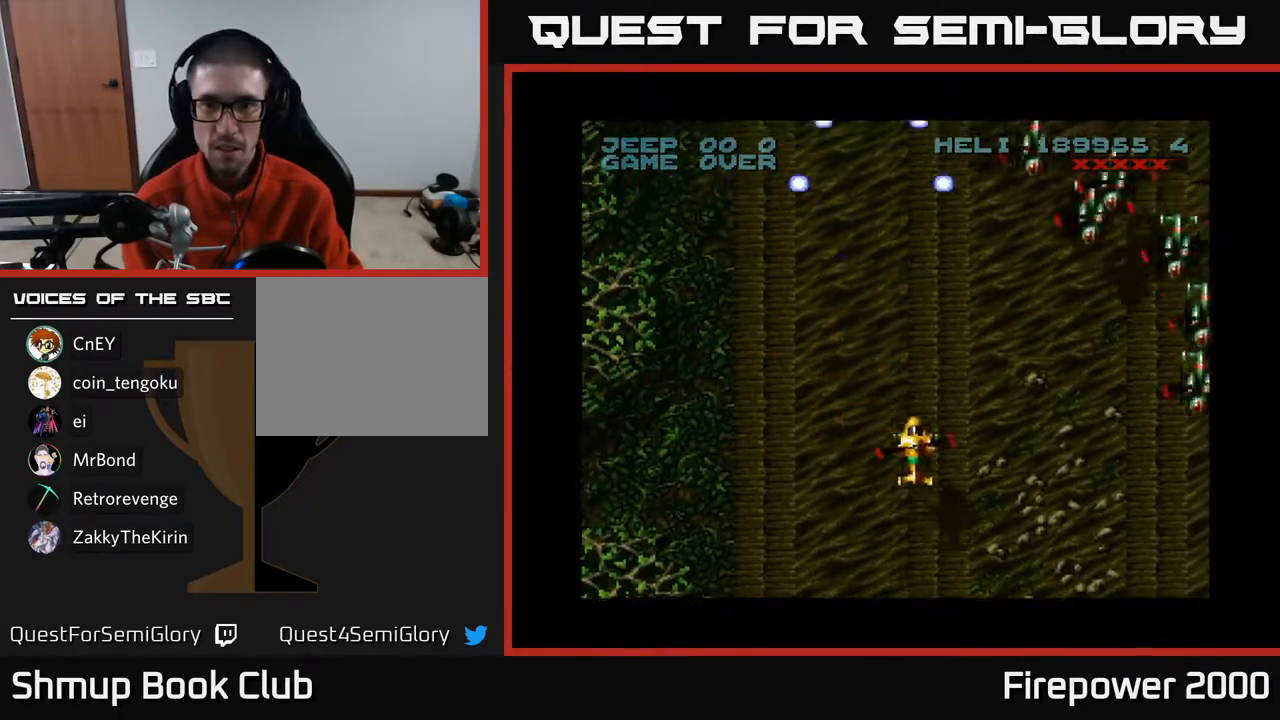
{"buttons": ["A", "DPAD_UP"], "left_stick": "center", "right_stick": "center", "events": [[117, "DPAD_DOWN", "up"], [400, "DPAD_UP", "down"], [417, "DPAD_RIGHT", "up"]]}
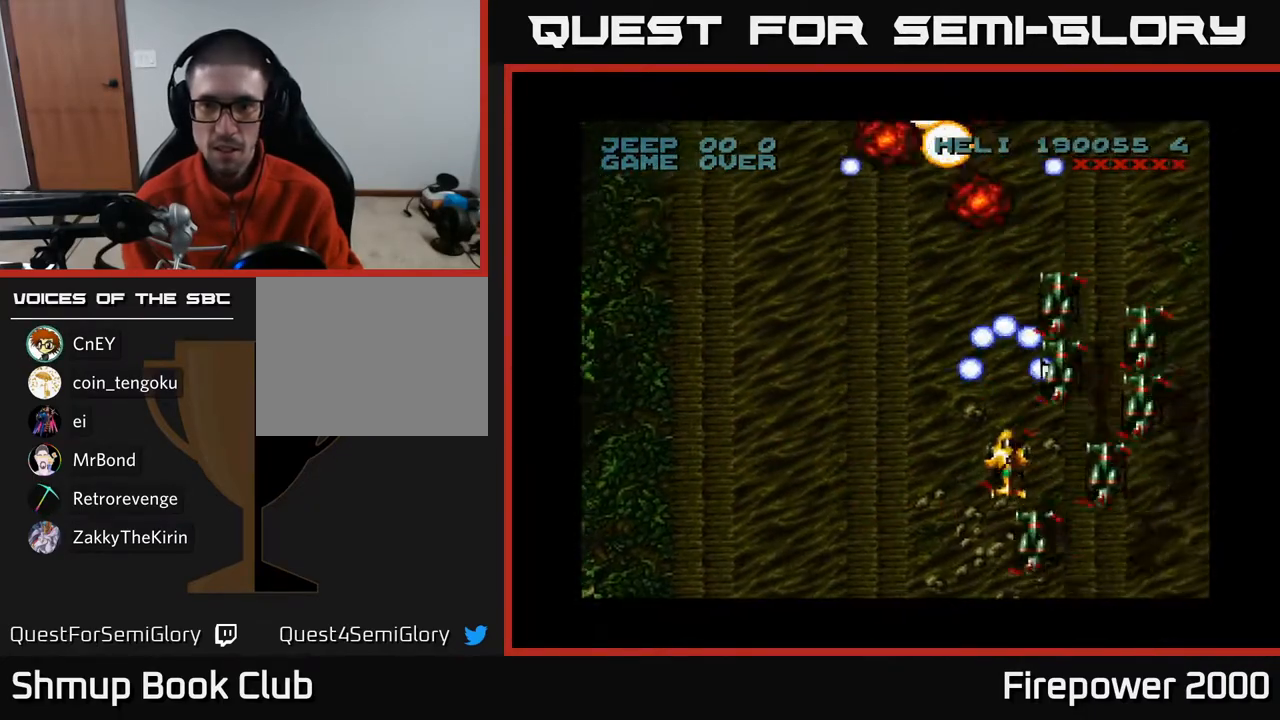
{"buttons": ["A", "DPAD_UP", "DPAD_RIGHT"], "left_stick": "center", "right_stick": "center", "events": [[33, "DPAD_LEFT", "down"], [33, "DPAD_UP", "up"], [100, "DPAD_DOWN", "down"], [183, "DPAD_DOWN", "up"], [400, "DPAD_LEFT", "up"], [400, "DPAD_UP", "down"], [417, "DPAD_RIGHT", "down"]]}
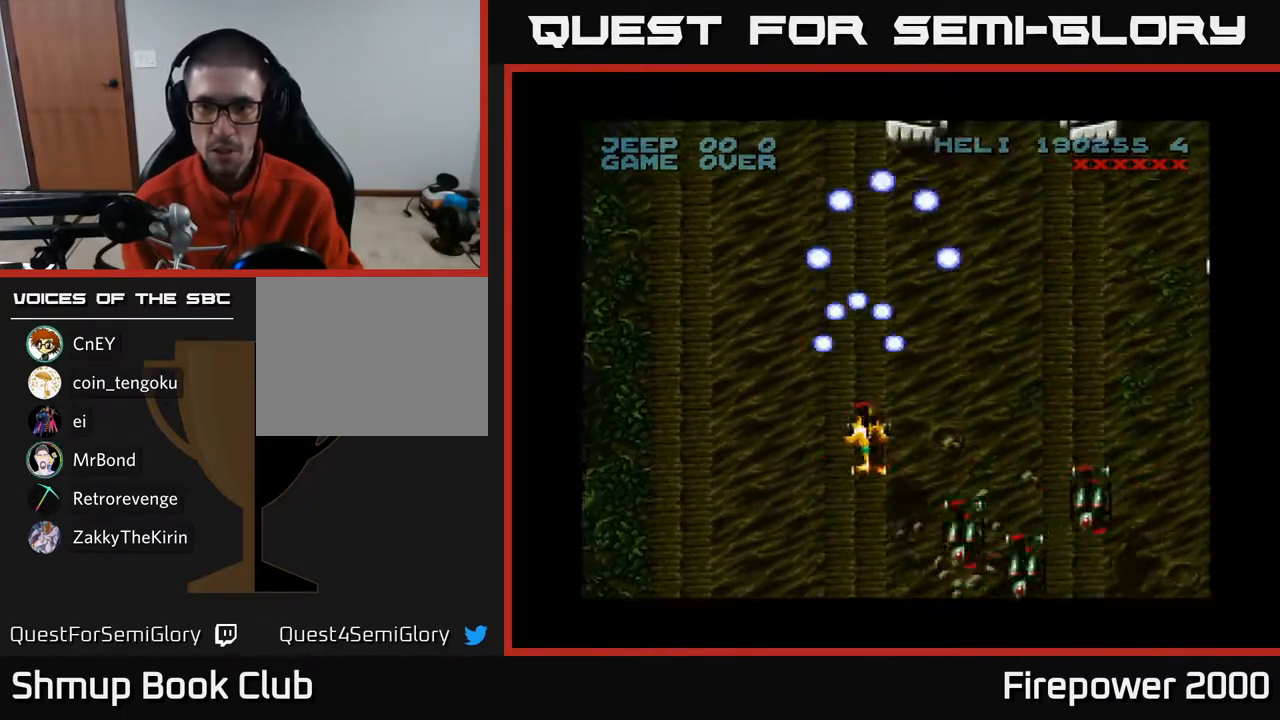
{"buttons": ["A", "DPAD_UP", "DPAD_RIGHT"], "left_stick": "center", "right_stick": "center", "events": [[17, "DPAD_UP", "up"], [450, "DPAD_UP", "down"]]}
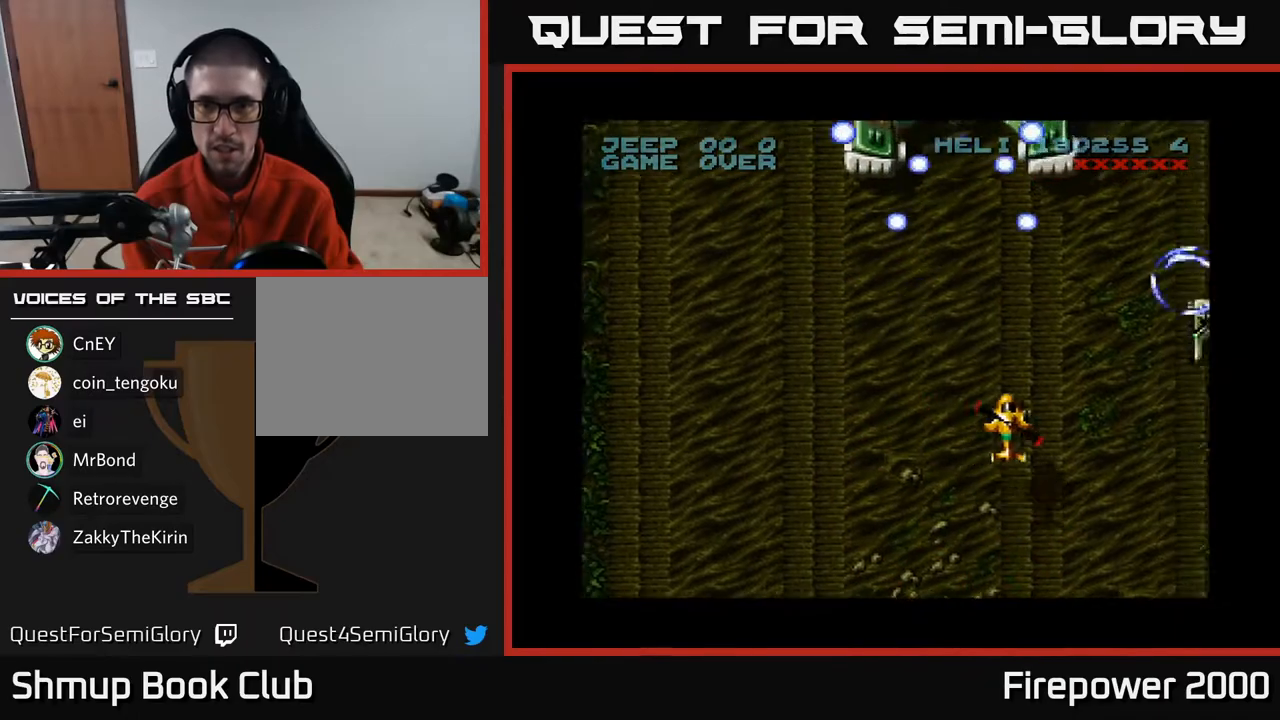
{"buttons": ["A", "DPAD_DOWN", "DPAD_RIGHT"], "left_stick": "center", "right_stick": "center", "events": [[467, "DPAD_UP", "up"], [500, "DPAD_DOWN", "down"]]}
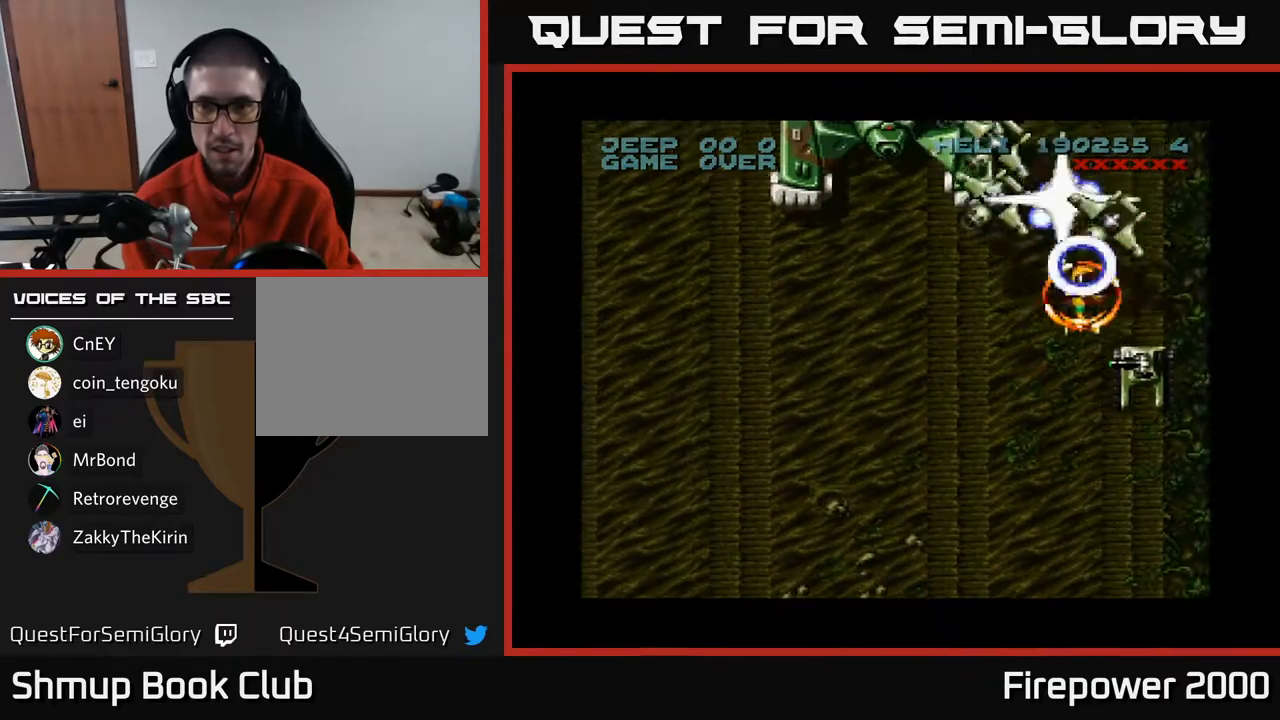
{"buttons": ["A", "DPAD_DOWN"], "left_stick": "center", "right_stick": "center", "events": [[83, "DPAD_RIGHT", "up"], [233, "DPAD_LEFT", "down"], [267, "DPAD_LEFT", "up"]]}
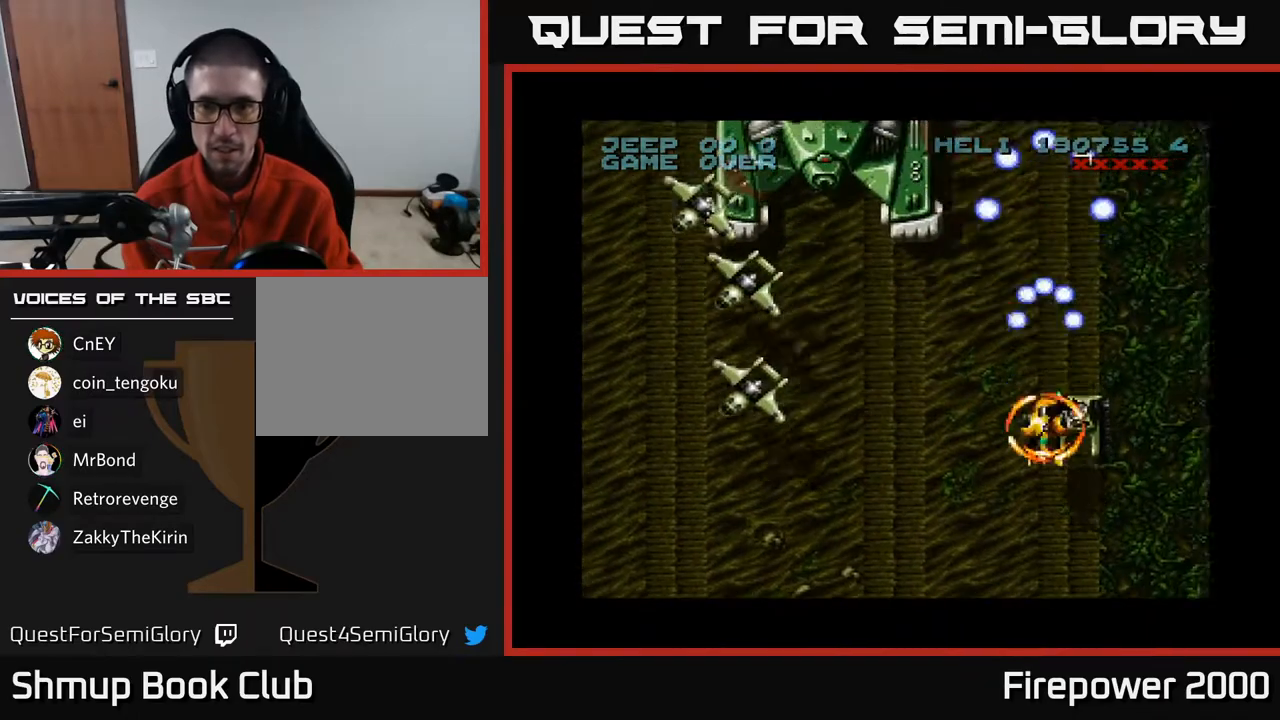
{"buttons": ["A", "DPAD_LEFT"], "left_stick": "center", "right_stick": "center", "events": [[217, "DPAD_RIGHT", "down"], [300, "DPAD_RIGHT", "up"], [367, "DPAD_LEFT", "down"], [433, "DPAD_DOWN", "up"]]}
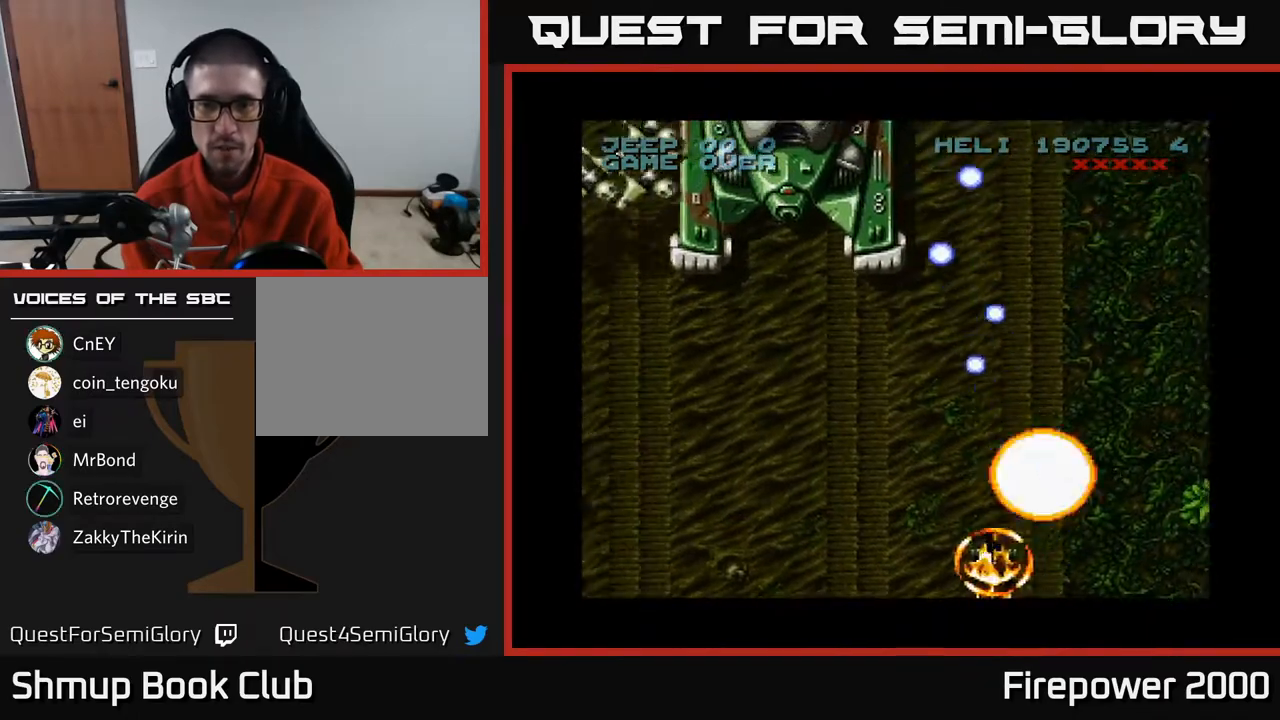
{"buttons": ["A", "DPAD_LEFT"], "left_stick": "center", "right_stick": "center", "events": []}
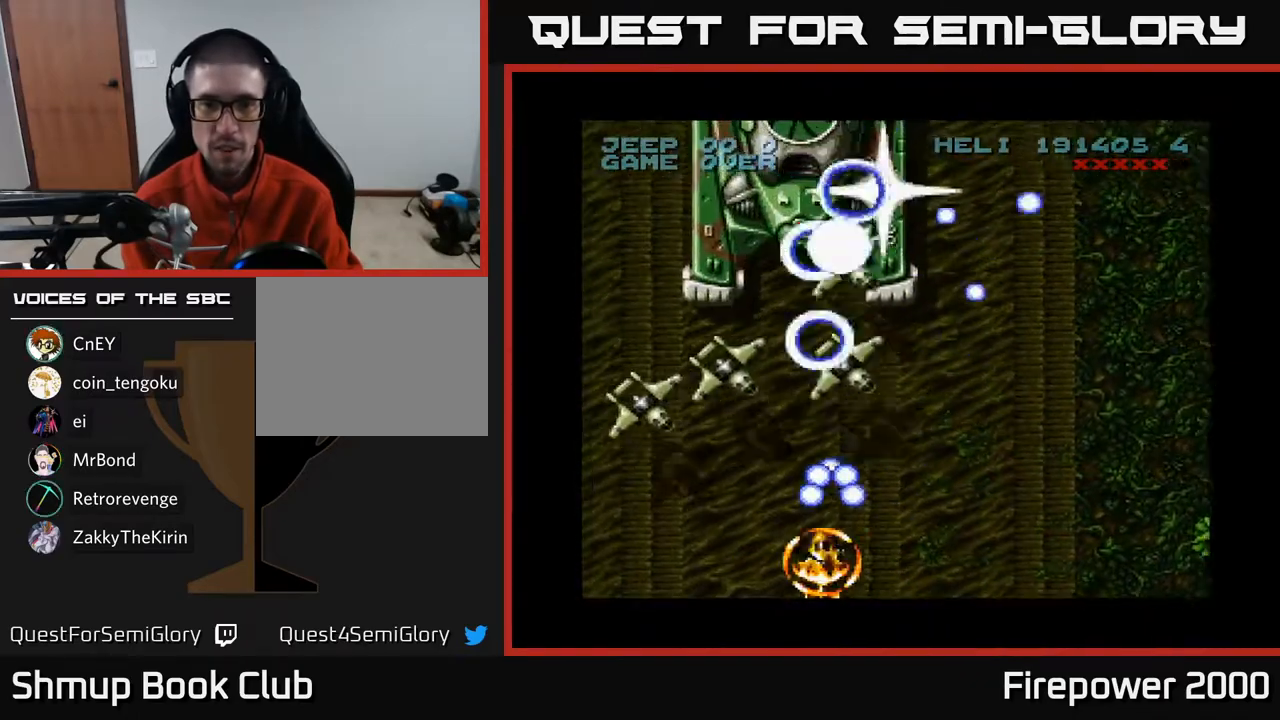
{"buttons": ["A", "DPAD_RIGHT"], "left_stick": "center", "right_stick": "center", "events": [[150, "DPAD_LEFT", "up"], [150, "DPAD_RIGHT", "down"]]}
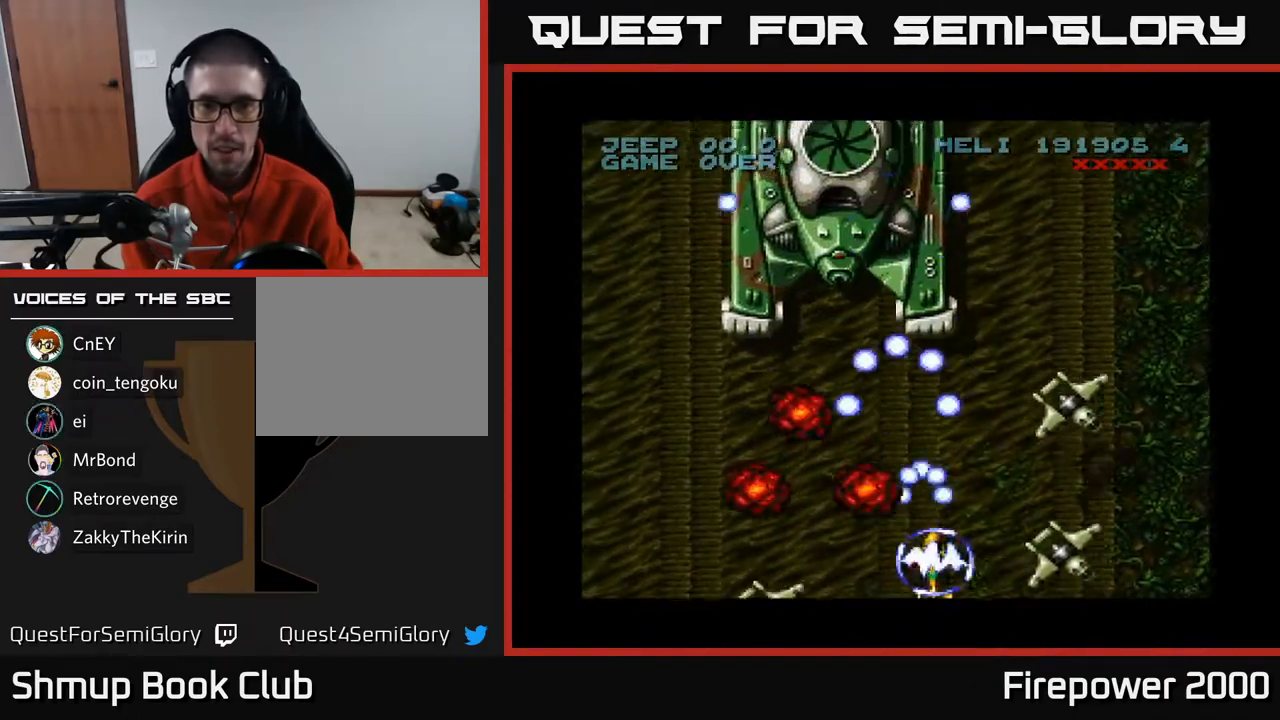
{"buttons": ["A", "DPAD_UP", "DPAD_LEFT"], "left_stick": "center", "right_stick": "center", "events": [[117, "DPAD_RIGHT", "up"], [150, "DPAD_LEFT", "down"], [317, "DPAD_UP", "down"]]}